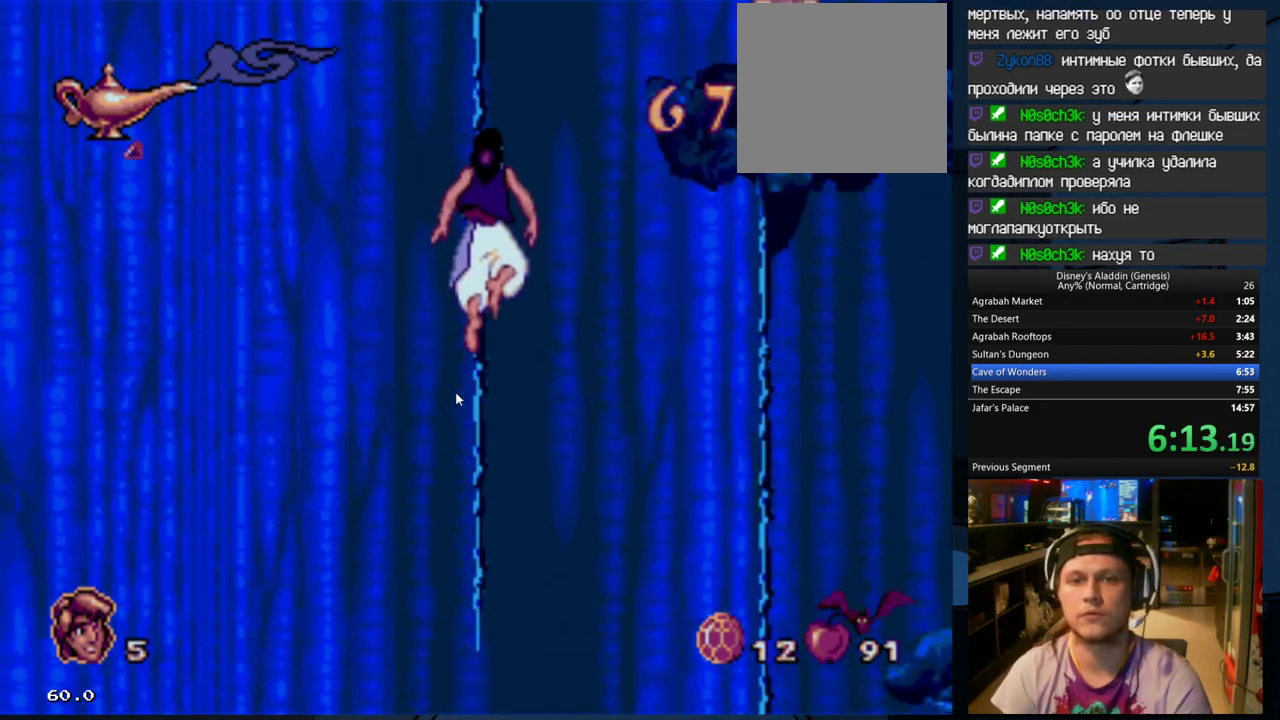
Gameplay with a controller (Xbox layout); each line is a JSON object with the inputs held at the frame after it. "events" lists button and stick changes between this image and that frame as [ms after this image, input, new state], when the widget could be followed in between. Not read: left_stick right_stick.
{"buttons": ["DPAD_UP"], "events": [[100, "B", "down"], [500, "B", "up"]]}
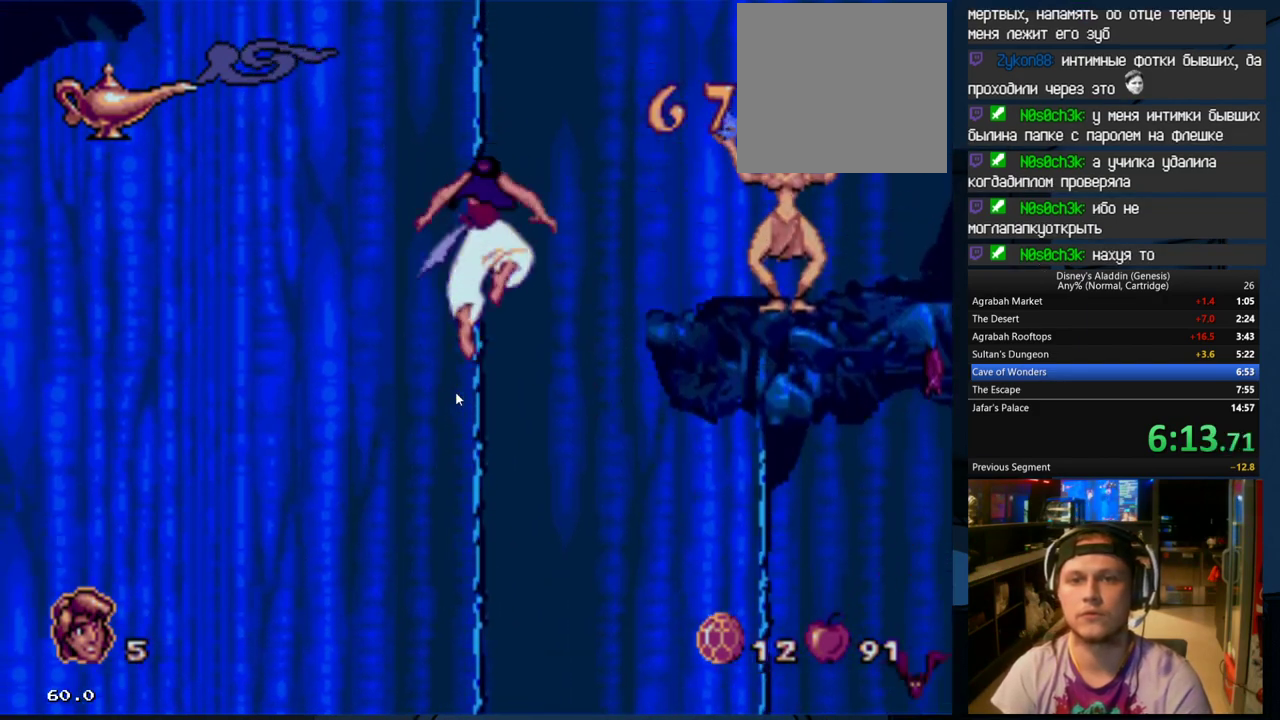
{"buttons": ["B", "DPAD_UP", "DPAD_LEFT"], "events": [[467, "DPAD_LEFT", "down"], [500, "B", "down"]]}
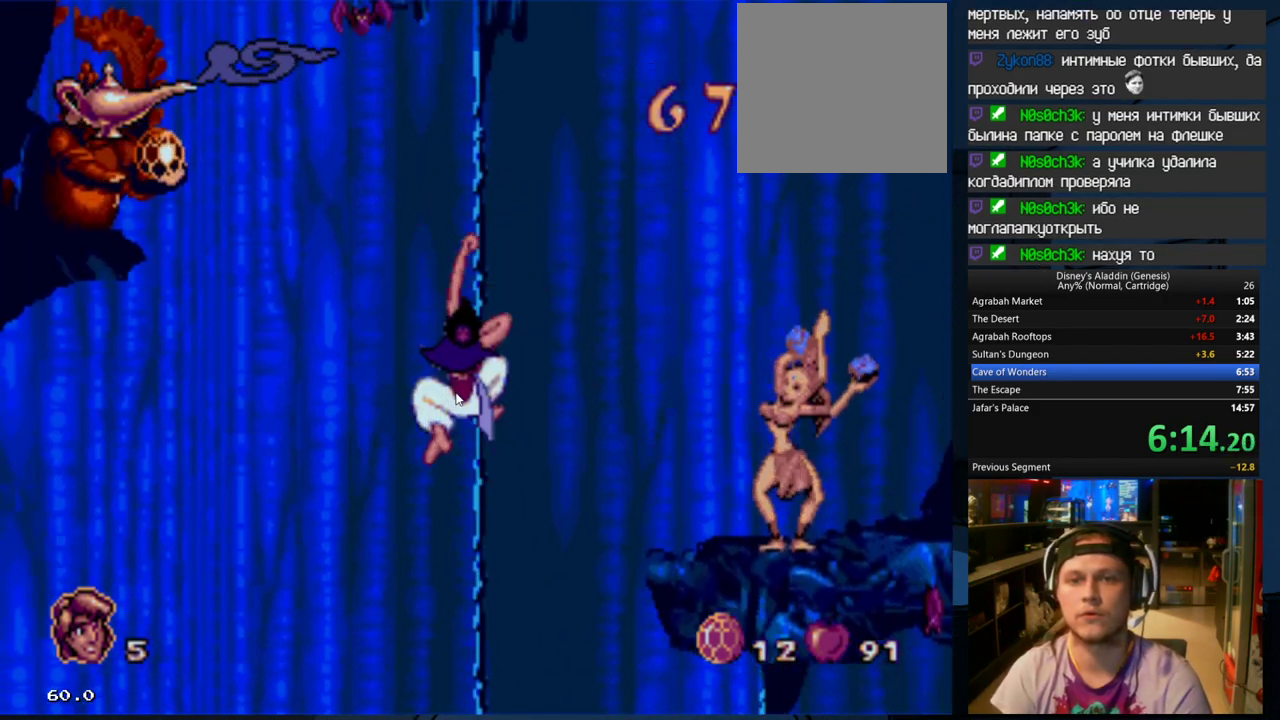
{"buttons": ["A", "DPAD_UP", "DPAD_LEFT"], "events": [[300, "A", "down"], [433, "B", "up"]]}
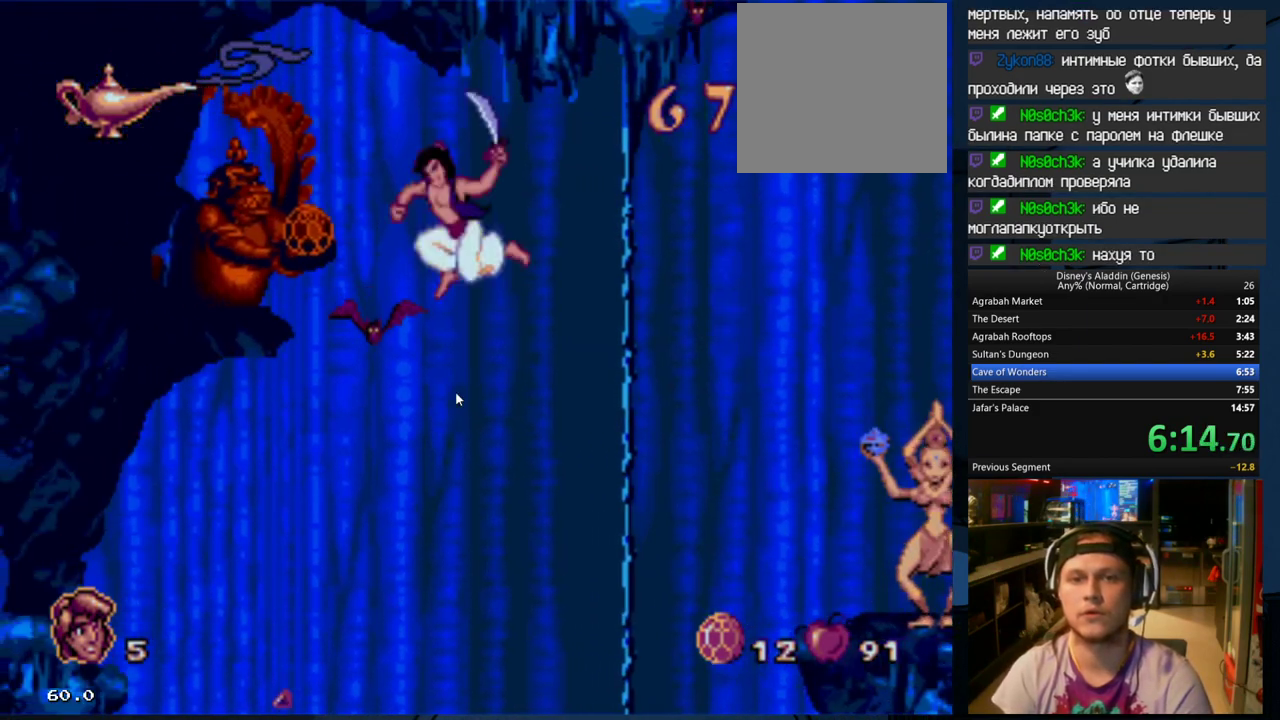
{"buttons": ["DPAD_RIGHT"], "events": [[67, "A", "up"], [133, "DPAD_LEFT", "up"], [133, "DPAD_UP", "up"], [200, "DPAD_RIGHT", "down"]]}
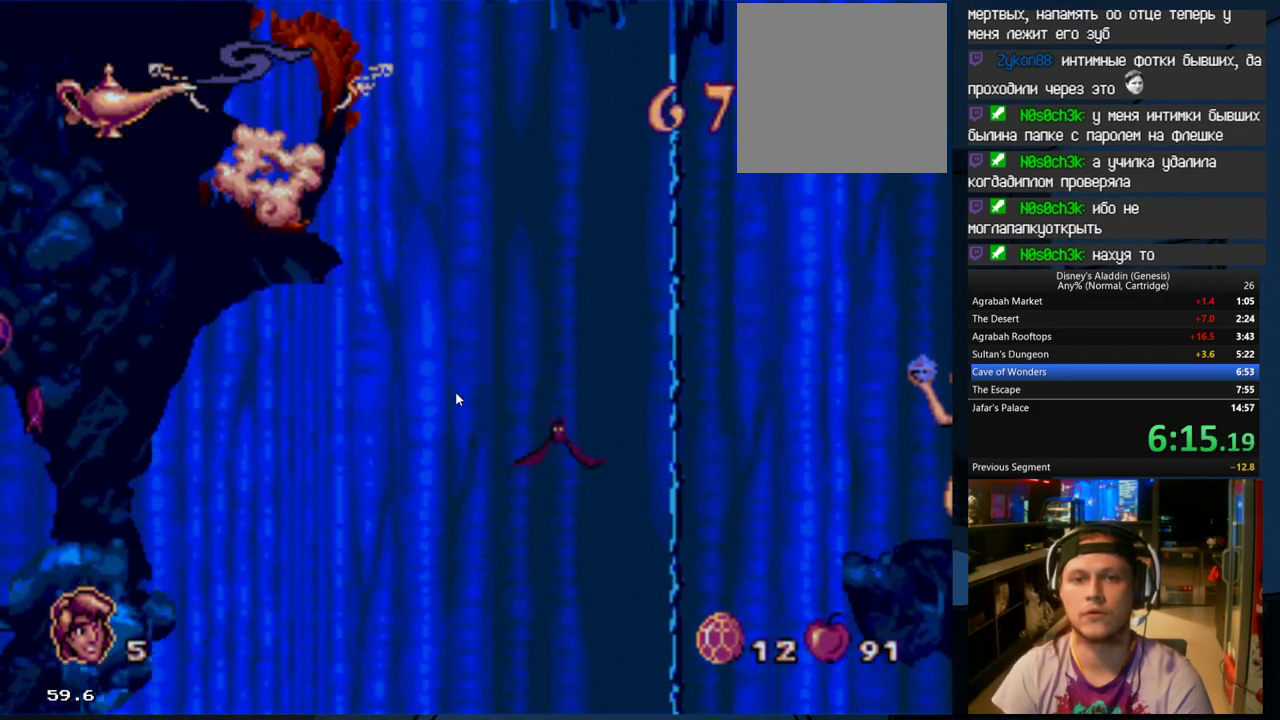
{"buttons": ["DPAD_RIGHT"], "events": [[300, "B", "down"], [400, "B", "up"]]}
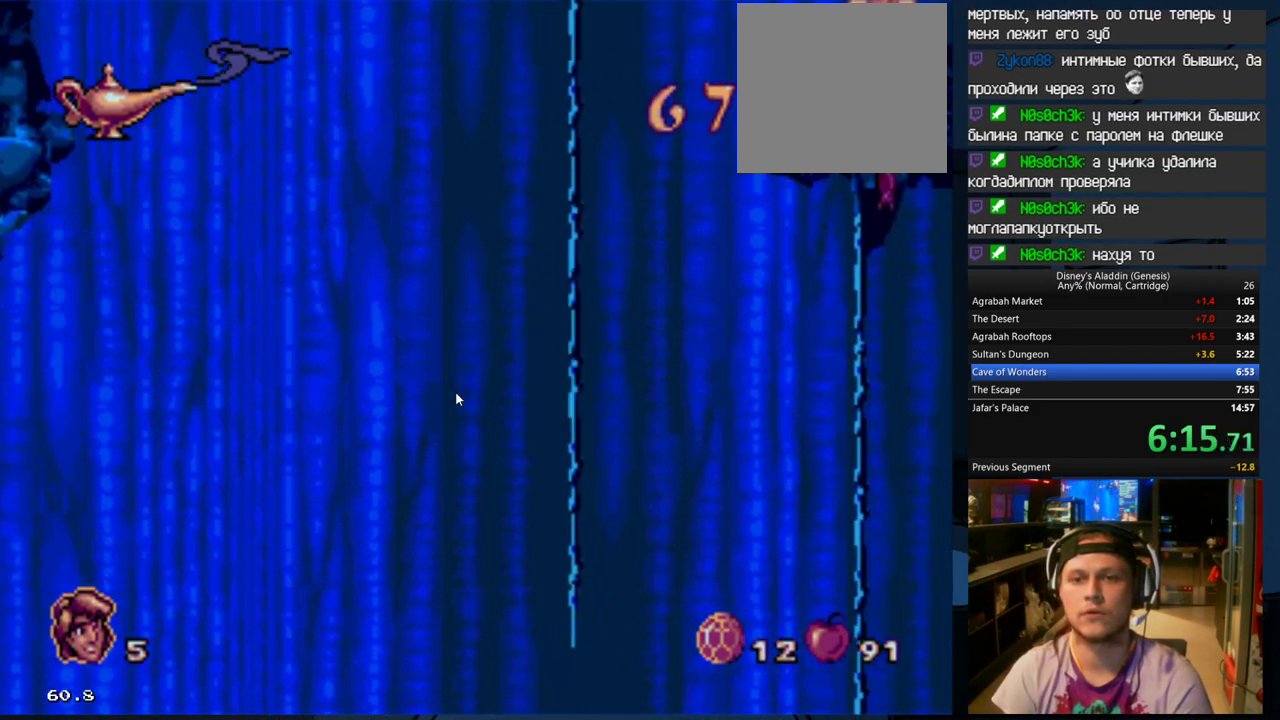
{"buttons": ["DPAD_RIGHT"], "events": [[100, "B", "down"], [233, "B", "up"]]}
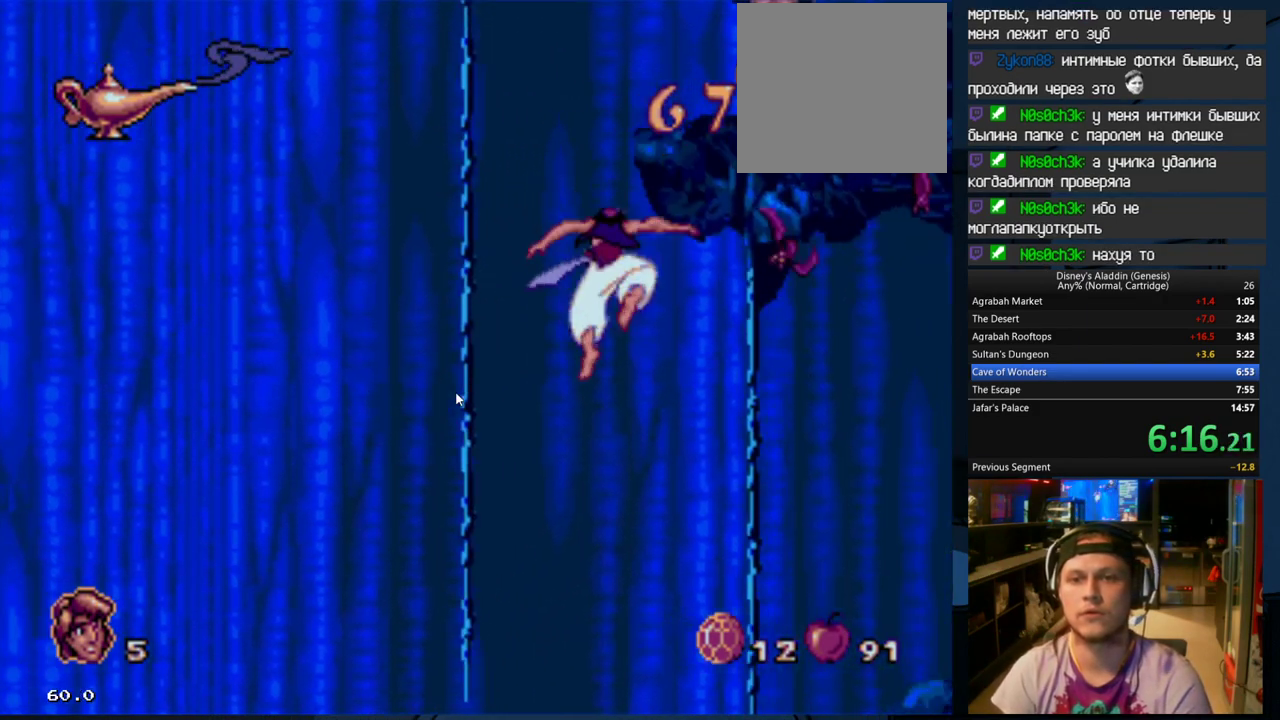
{"buttons": ["B", "DPAD_RIGHT"], "events": [[400, "B", "down"]]}
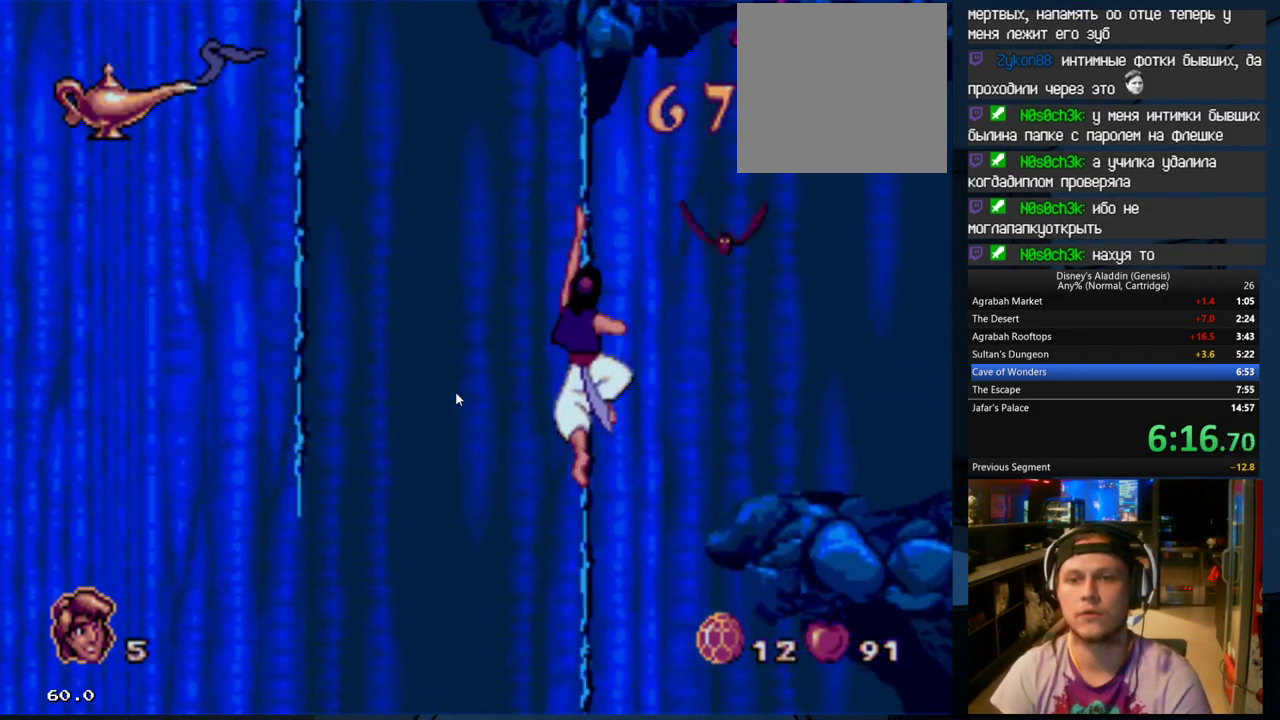
{"buttons": ["A", "DPAD_RIGHT"], "events": [[33, "A", "down"], [33, "B", "up"], [200, "A", "up"], [300, "B", "down"], [367, "A", "down"], [433, "B", "up"]]}
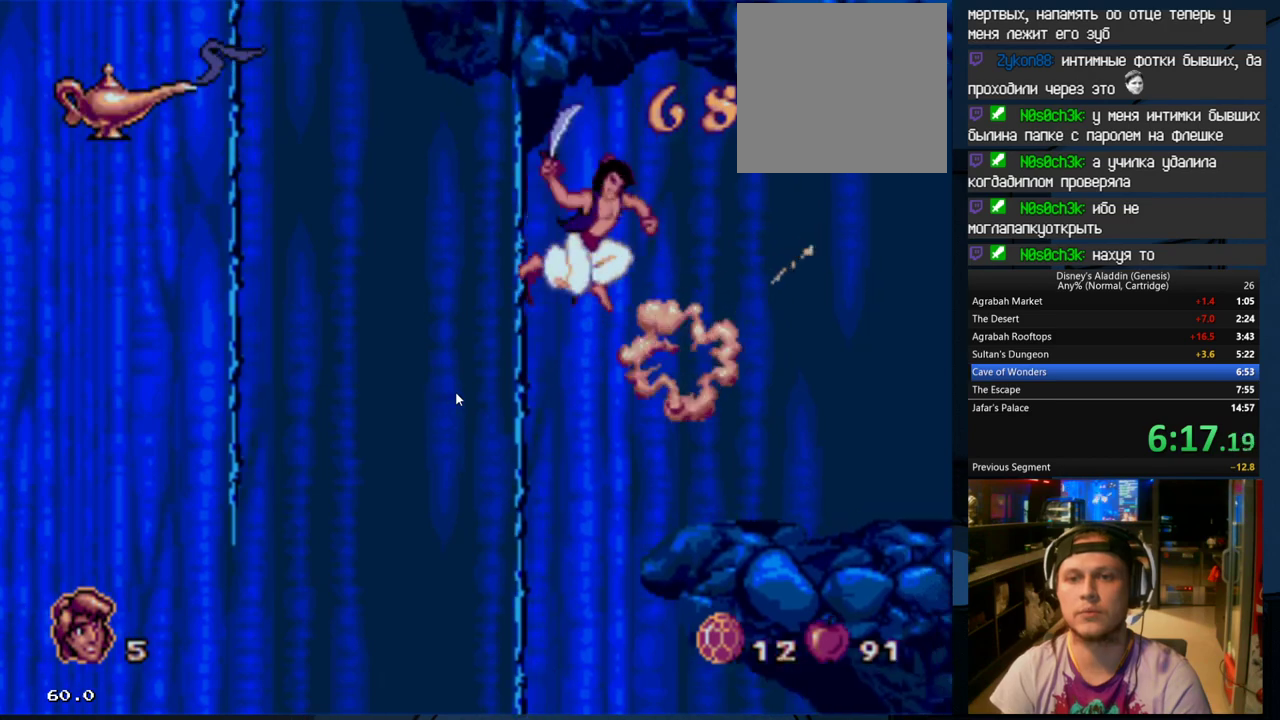
{"buttons": ["DPAD_RIGHT"], "events": [[200, "A", "up"]]}
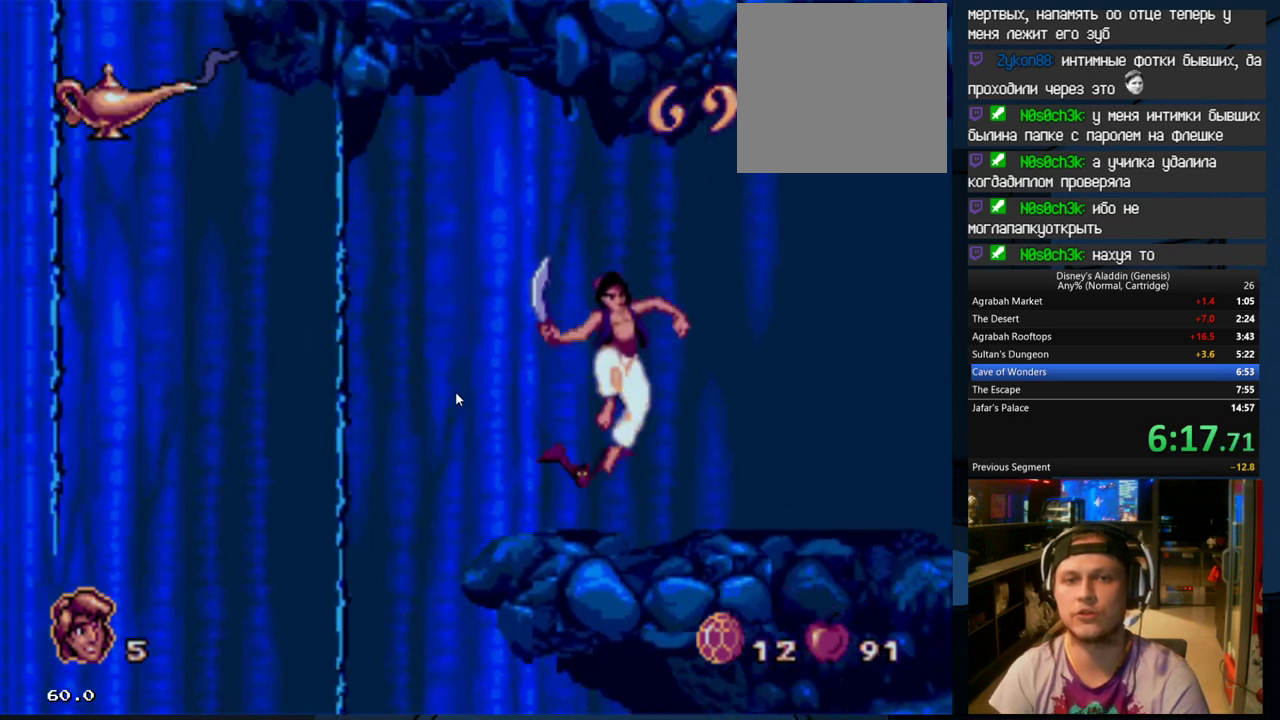
{"buttons": ["DPAD_RIGHT"], "events": []}
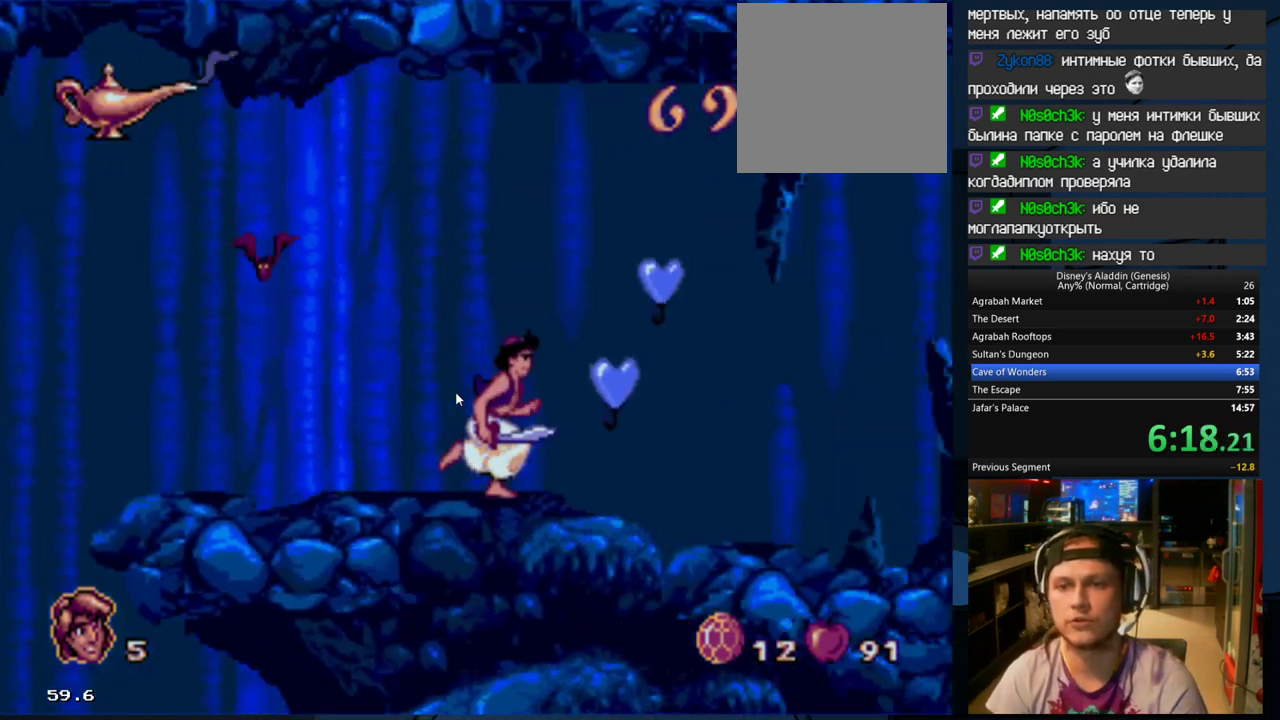
{"buttons": ["DPAD_RIGHT"], "events": [[67, "B", "down"], [200, "A", "down"], [200, "B", "up"], [233, "A", "up"]]}
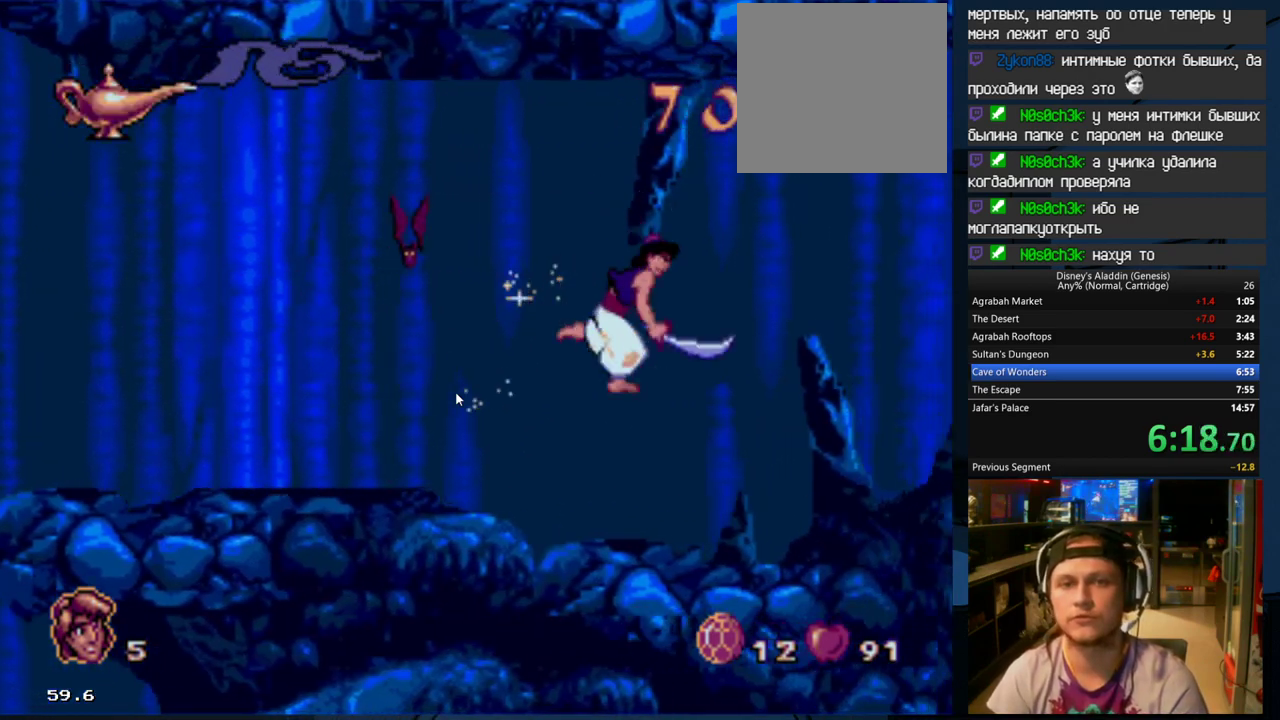
{"buttons": ["DPAD_RIGHT"], "events": []}
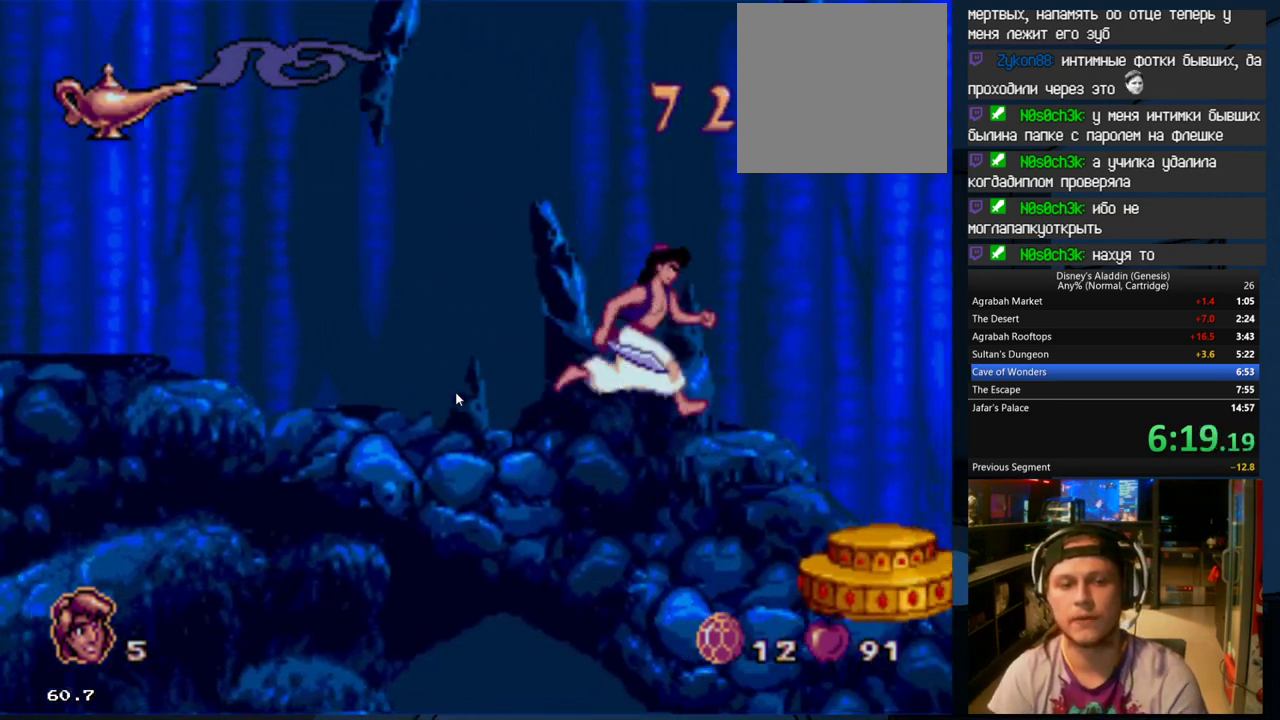
{"buttons": ["DPAD_RIGHT"], "events": []}
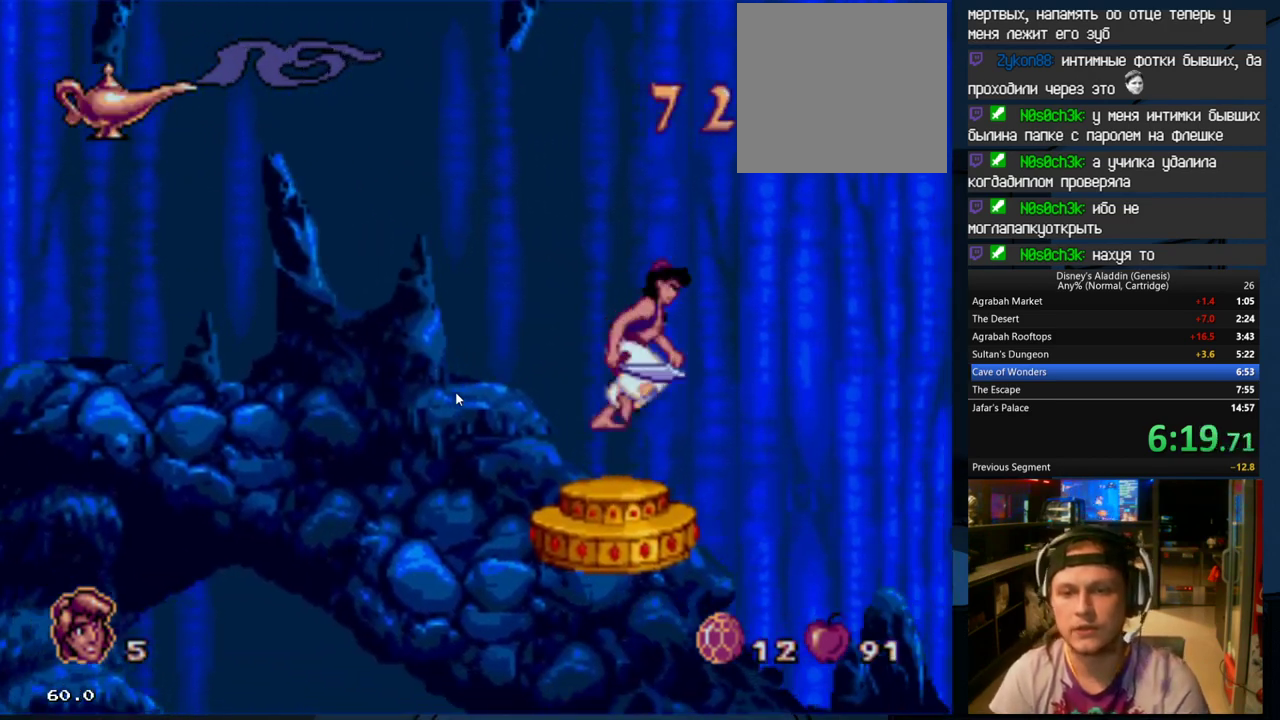
{"buttons": ["DPAD_RIGHT"], "events": []}
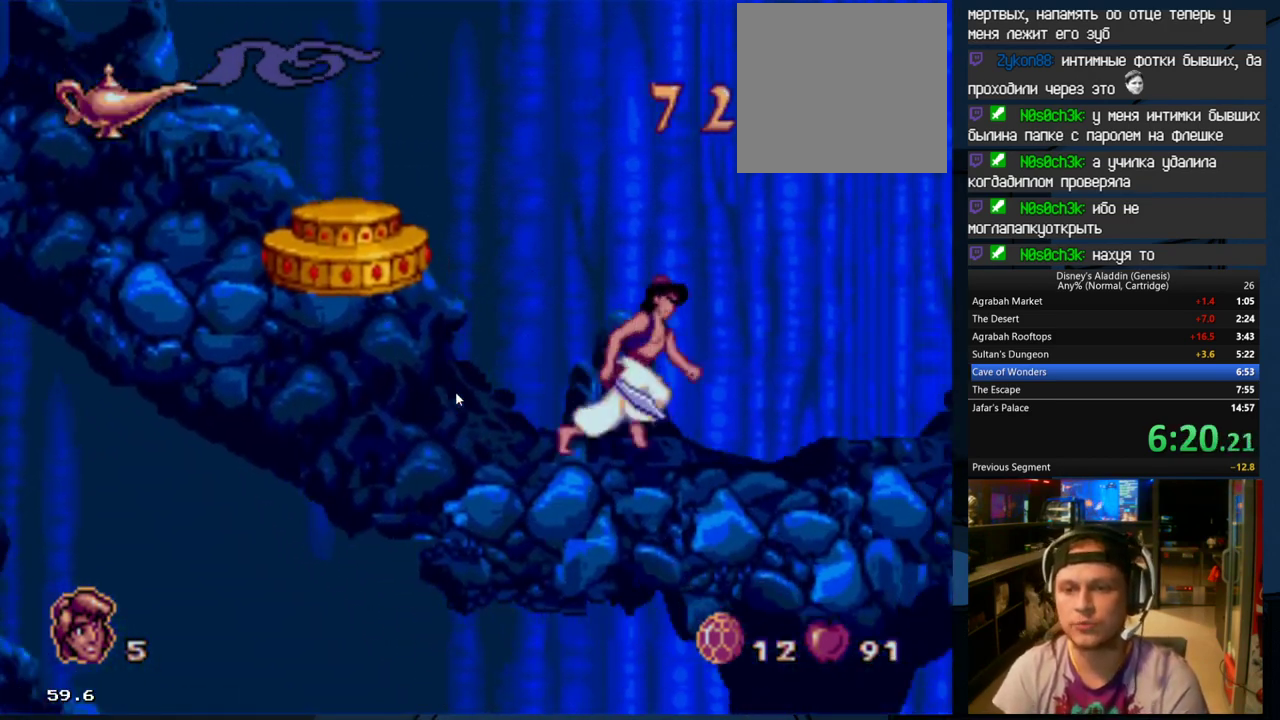
{"buttons": [], "events": [[333, "DPAD_RIGHT", "up"]]}
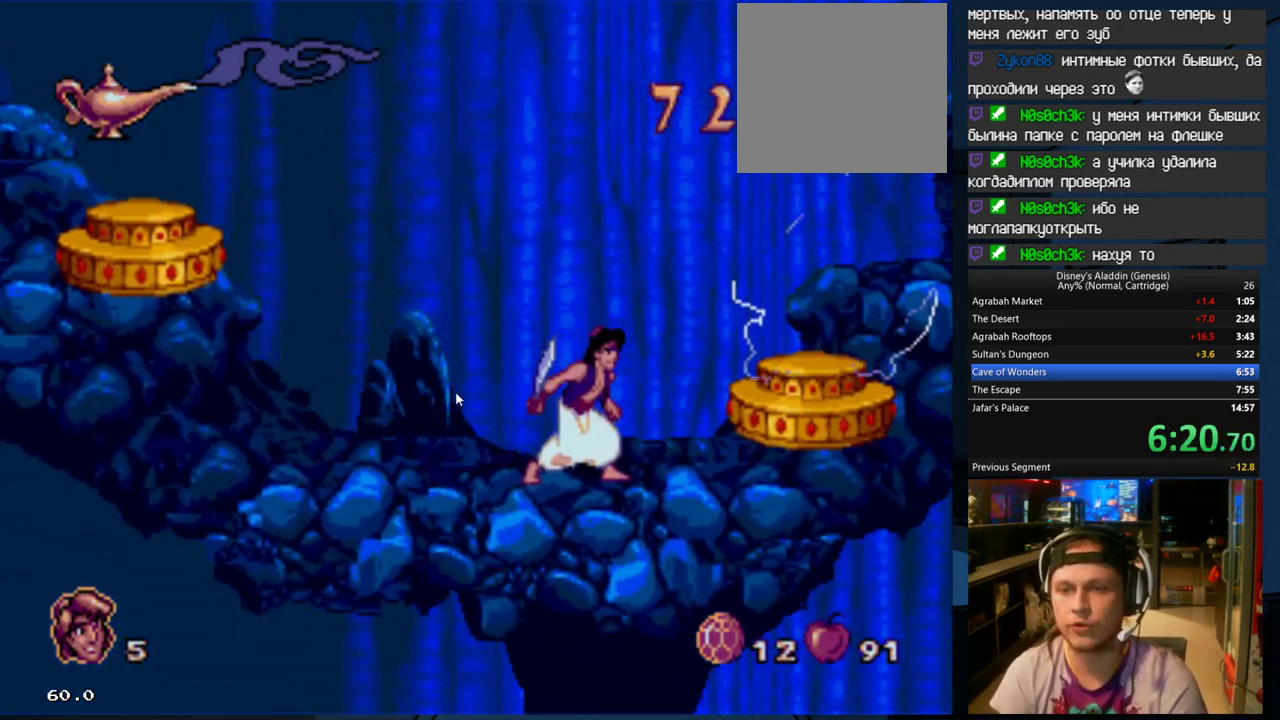
{"buttons": ["B"], "events": [[133, "DPAD_RIGHT", "down"], [300, "DPAD_RIGHT", "up"], [467, "B", "down"]]}
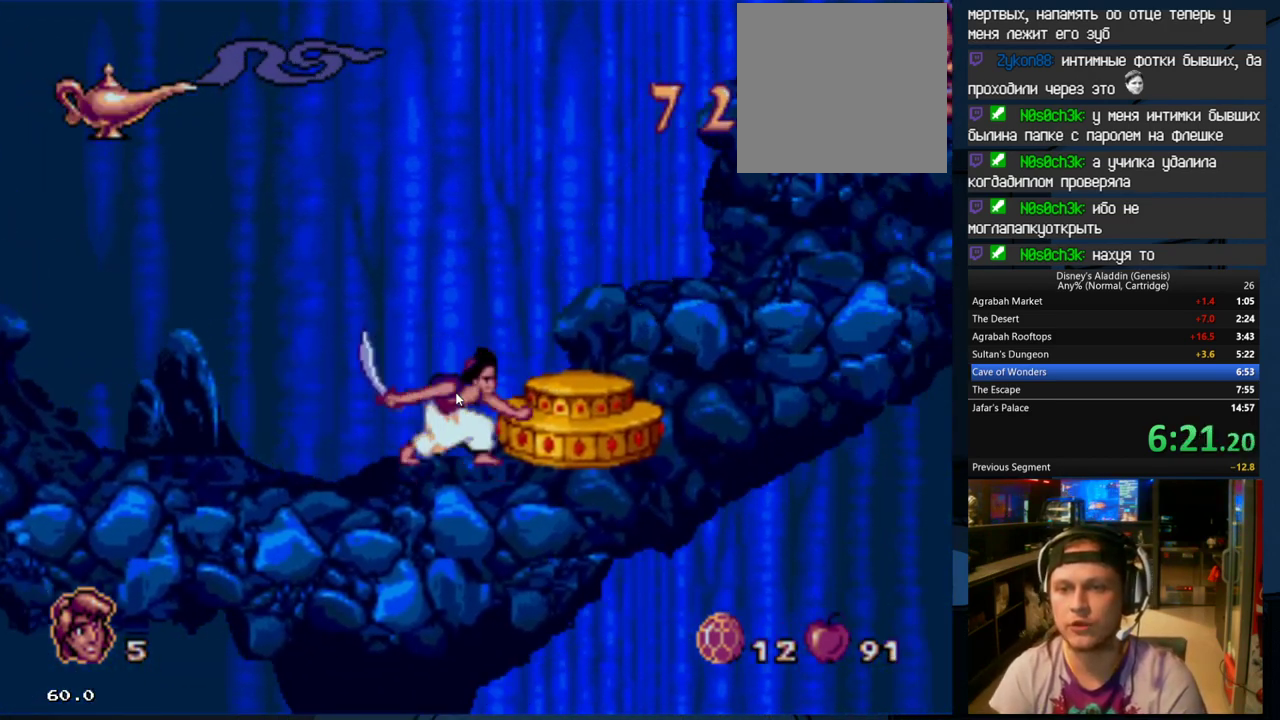
{"buttons": [], "events": [[33, "A", "down"], [100, "B", "up"], [200, "A", "up"], [267, "A", "down"], [400, "A", "up"], [433, "A", "down"], [500, "A", "up"]]}
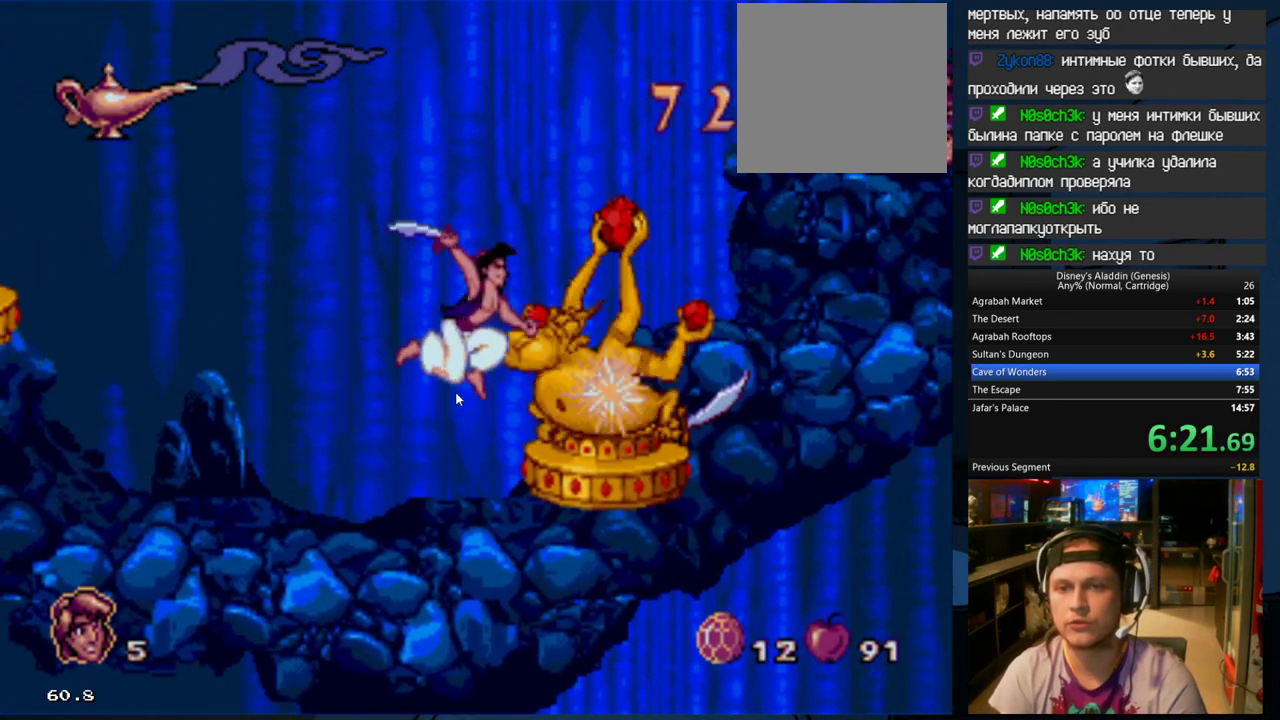
{"buttons": ["DPAD_LEFT"], "events": [[100, "DPAD_LEFT", "down"], [200, "B", "down"], [333, "B", "up"]]}
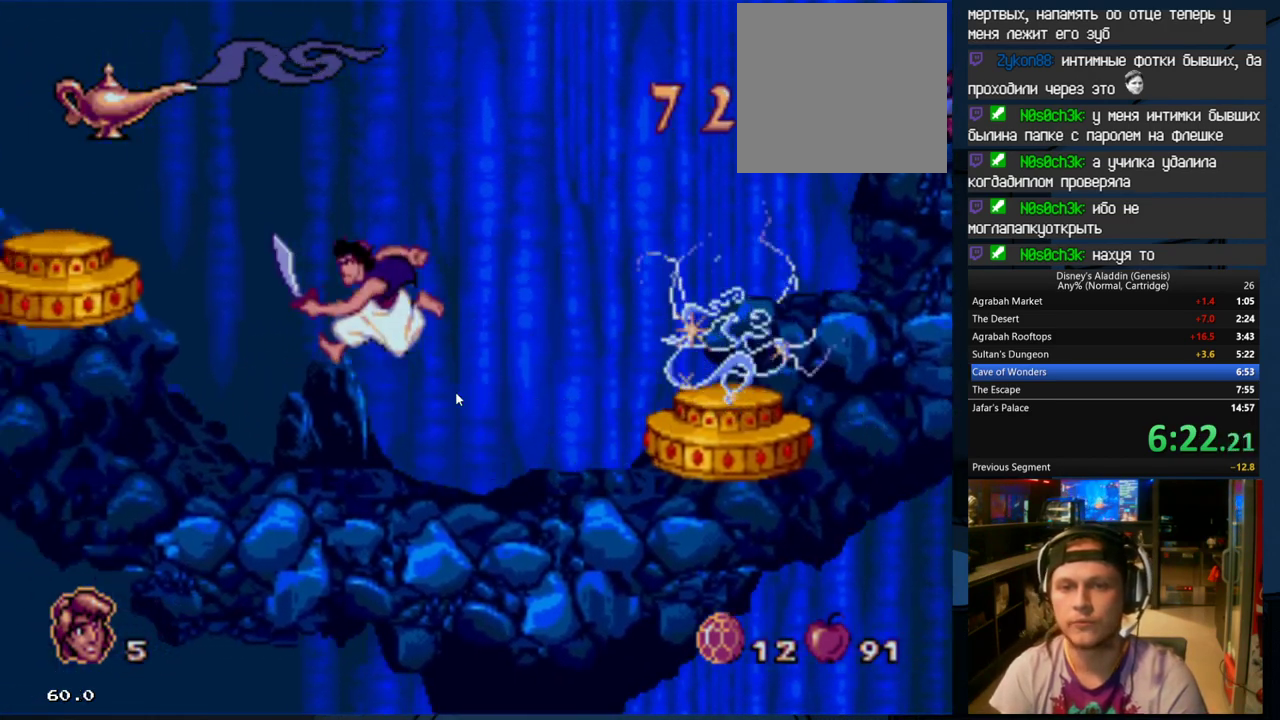
{"buttons": [], "events": [[233, "DPAD_LEFT", "up"], [367, "DPAD_LEFT", "down"], [467, "DPAD_LEFT", "up"]]}
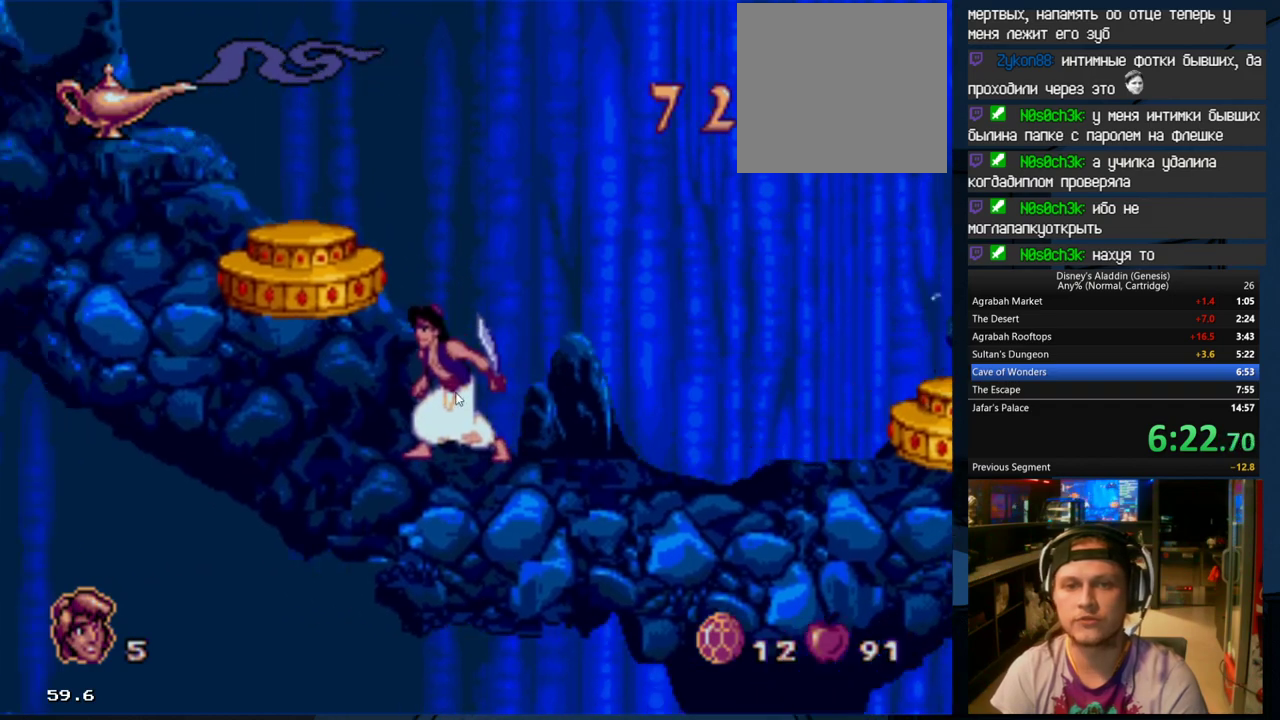
{"buttons": [], "events": [[33, "DPAD_LEFT", "down"], [67, "DPAD_LEFT", "up"]]}
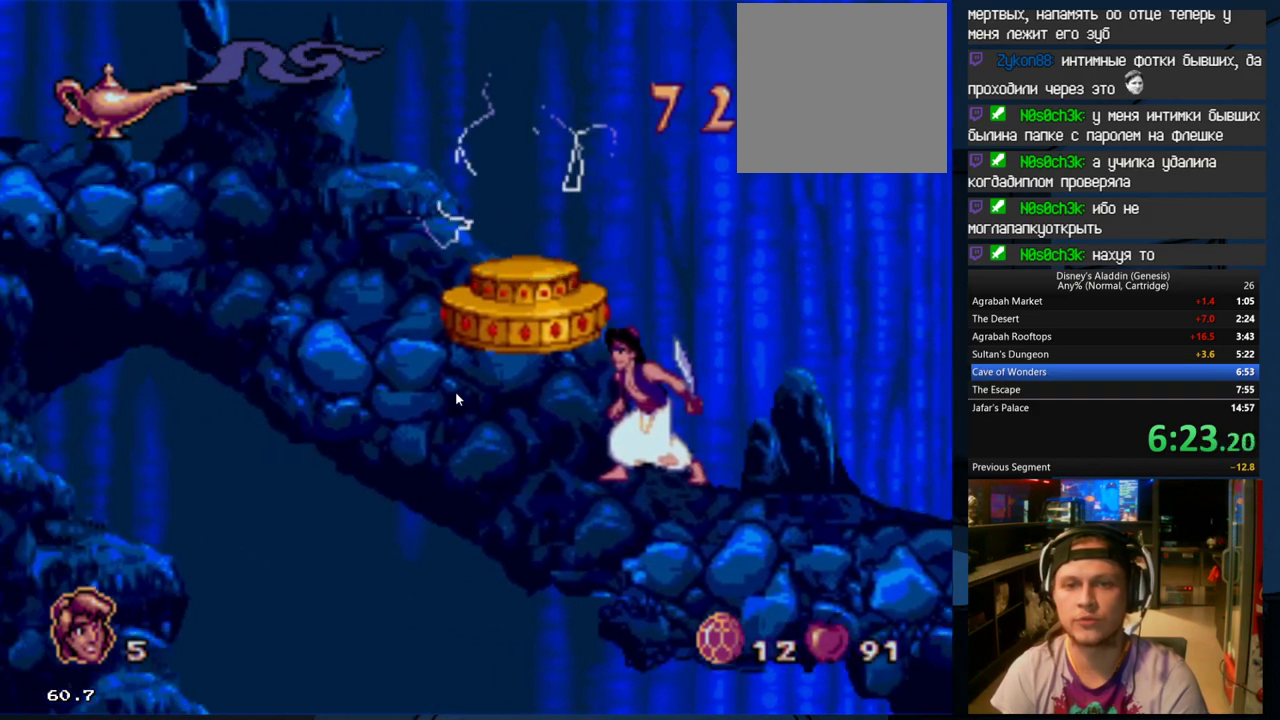
{"buttons": ["A", "B"], "events": [[167, "B", "down"], [367, "A", "down"]]}
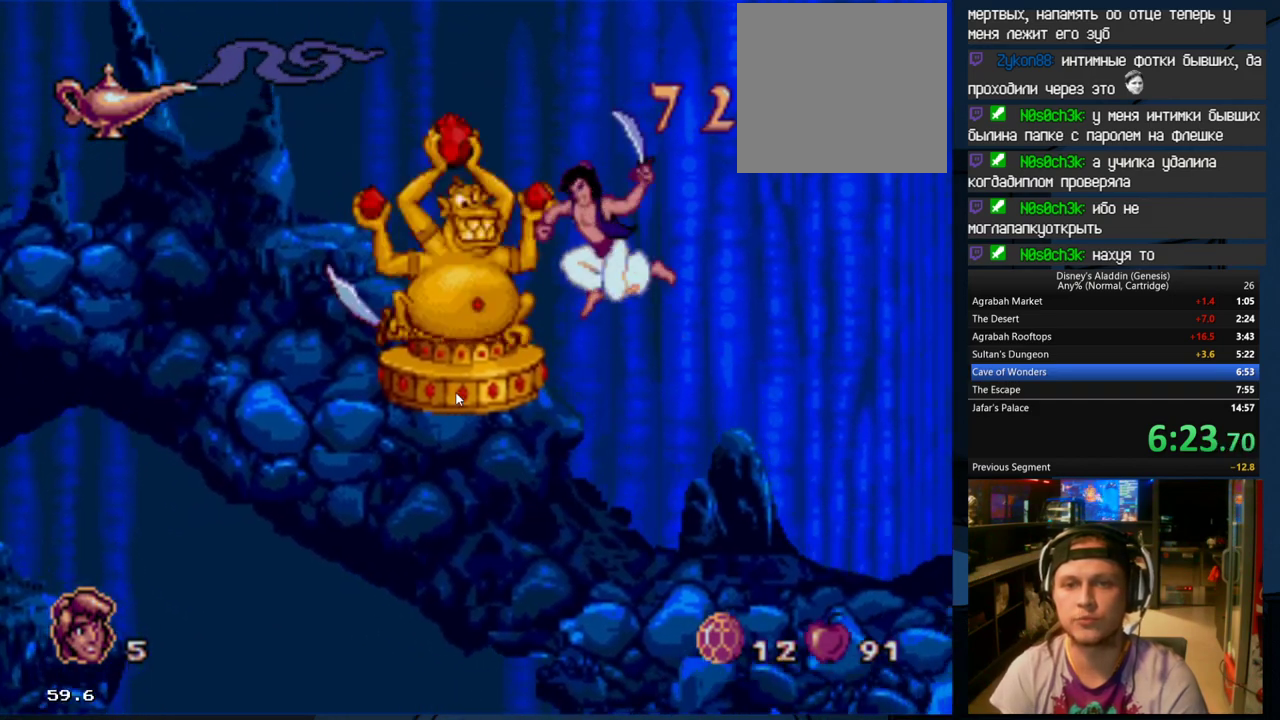
{"buttons": ["DPAD_RIGHT"], "events": [[67, "A", "up"], [67, "B", "up"], [100, "A", "down"], [200, "A", "up"], [233, "A", "down"], [333, "A", "up"], [400, "DPAD_RIGHT", "down"]]}
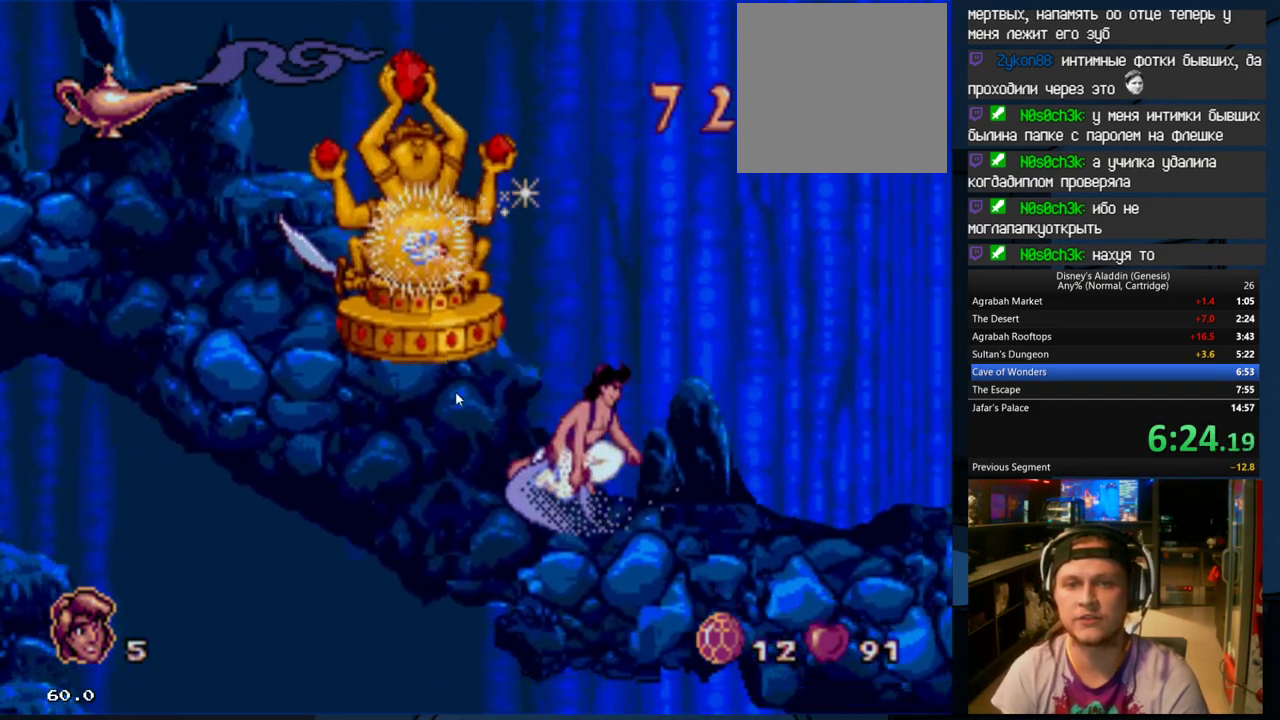
{"buttons": ["DPAD_RIGHT"], "events": [[67, "B", "down"], [200, "B", "up"]]}
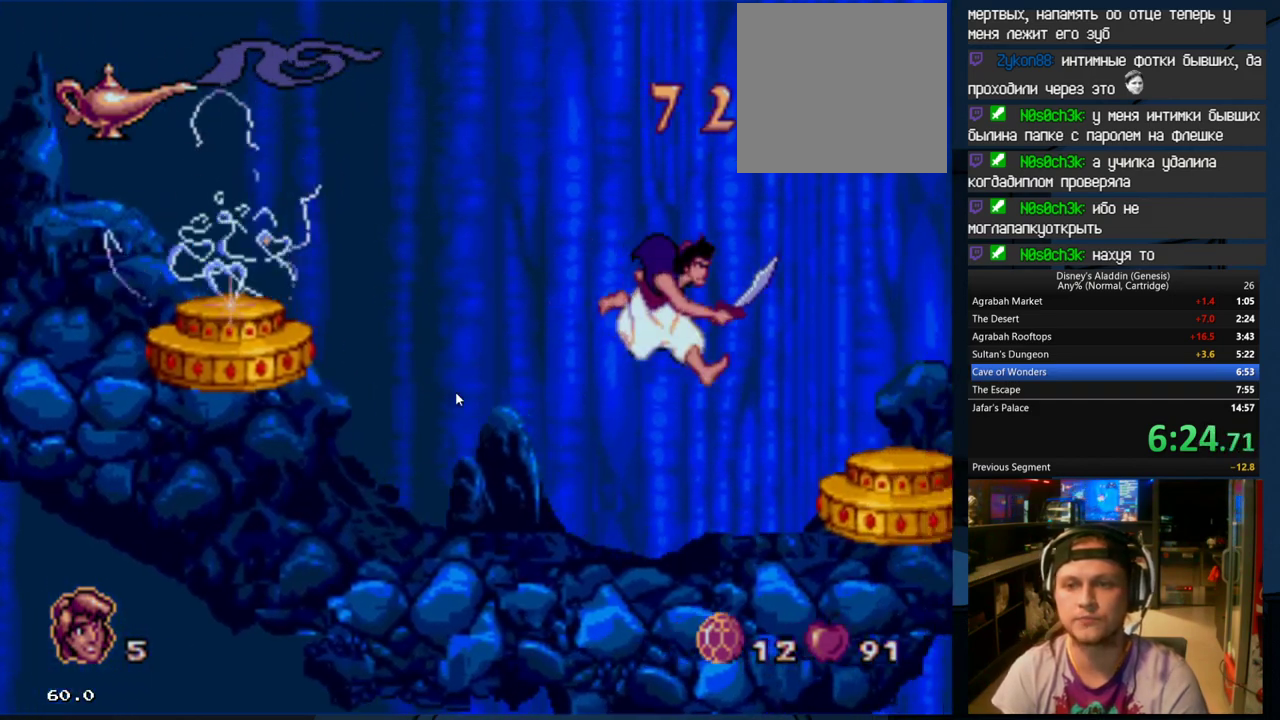
{"buttons": [], "events": [[167, "DPAD_RIGHT", "up"], [333, "DPAD_RIGHT", "down"], [367, "DPAD_RIGHT", "up"]]}
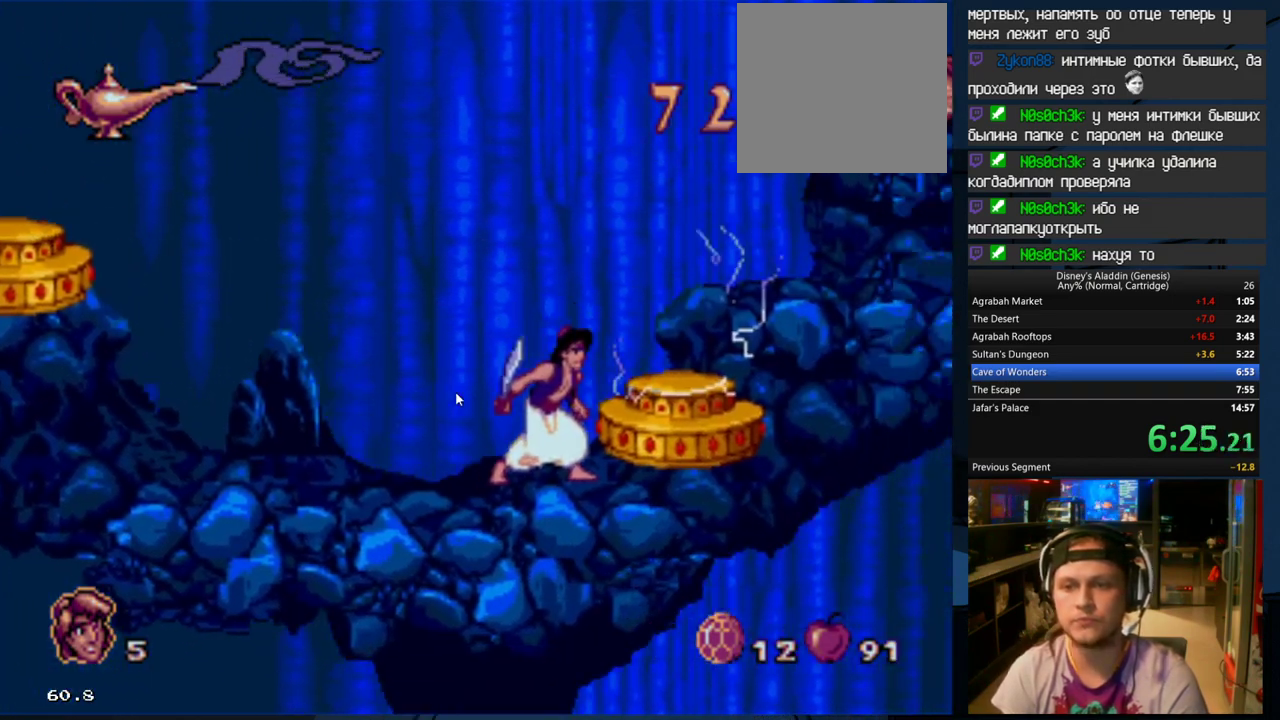
{"buttons": [], "events": [[200, "DPAD_RIGHT", "down"], [233, "DPAD_RIGHT", "up"]]}
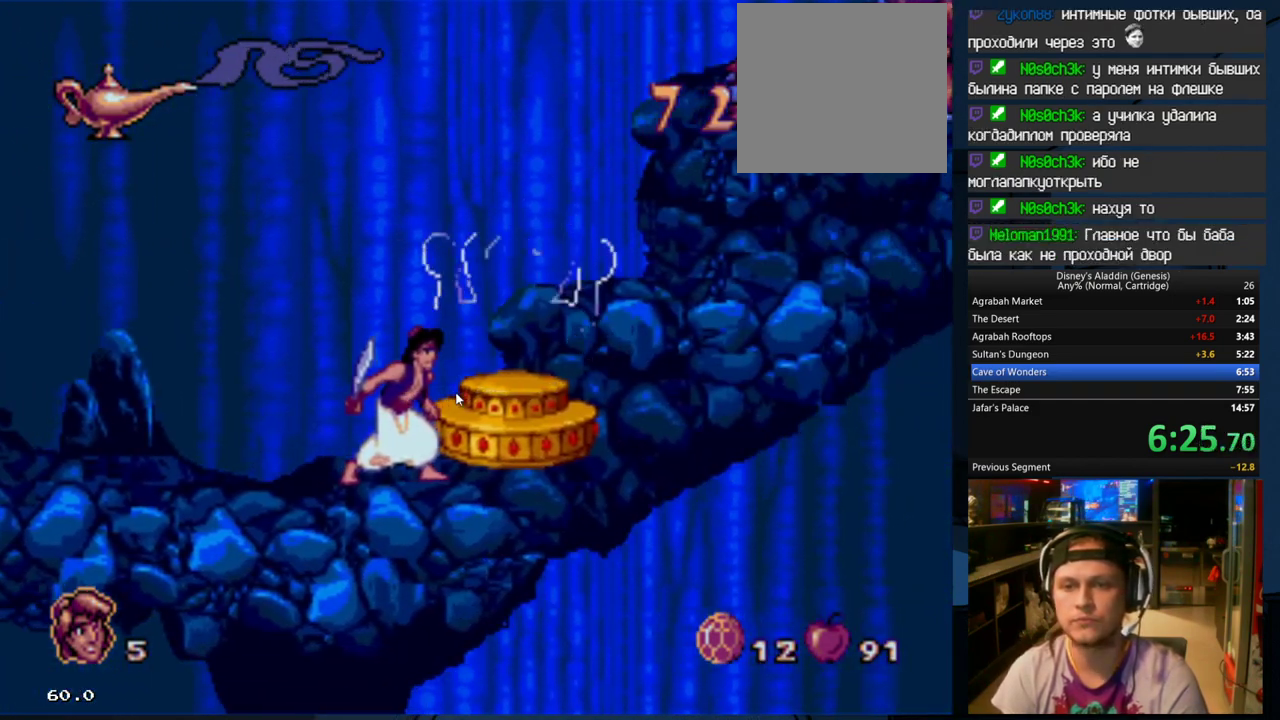
{"buttons": ["A"], "events": [[100, "B", "down"], [200, "A", "down"], [300, "B", "up"], [467, "A", "up"], [500, "A", "down"]]}
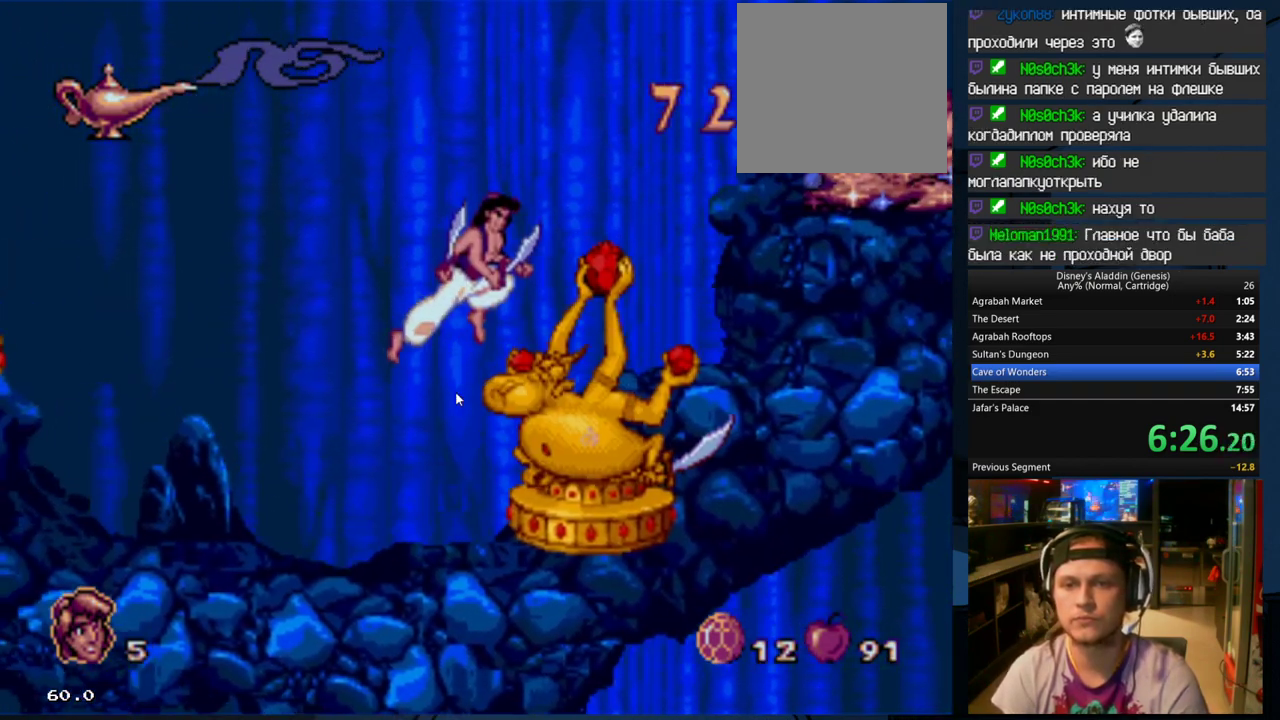
{"buttons": ["B", "DPAD_LEFT"], "events": [[133, "A", "up"], [233, "DPAD_LEFT", "down"], [467, "B", "down"]]}
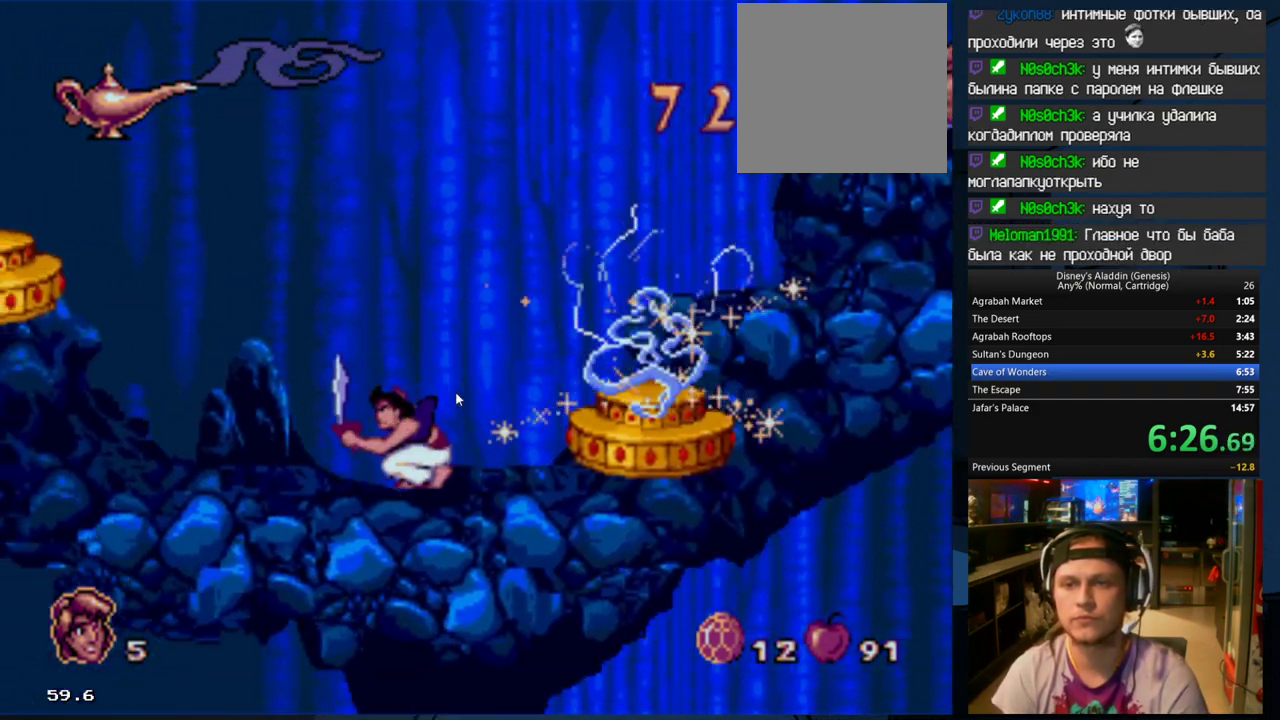
{"buttons": ["DPAD_LEFT"], "events": [[133, "B", "up"]]}
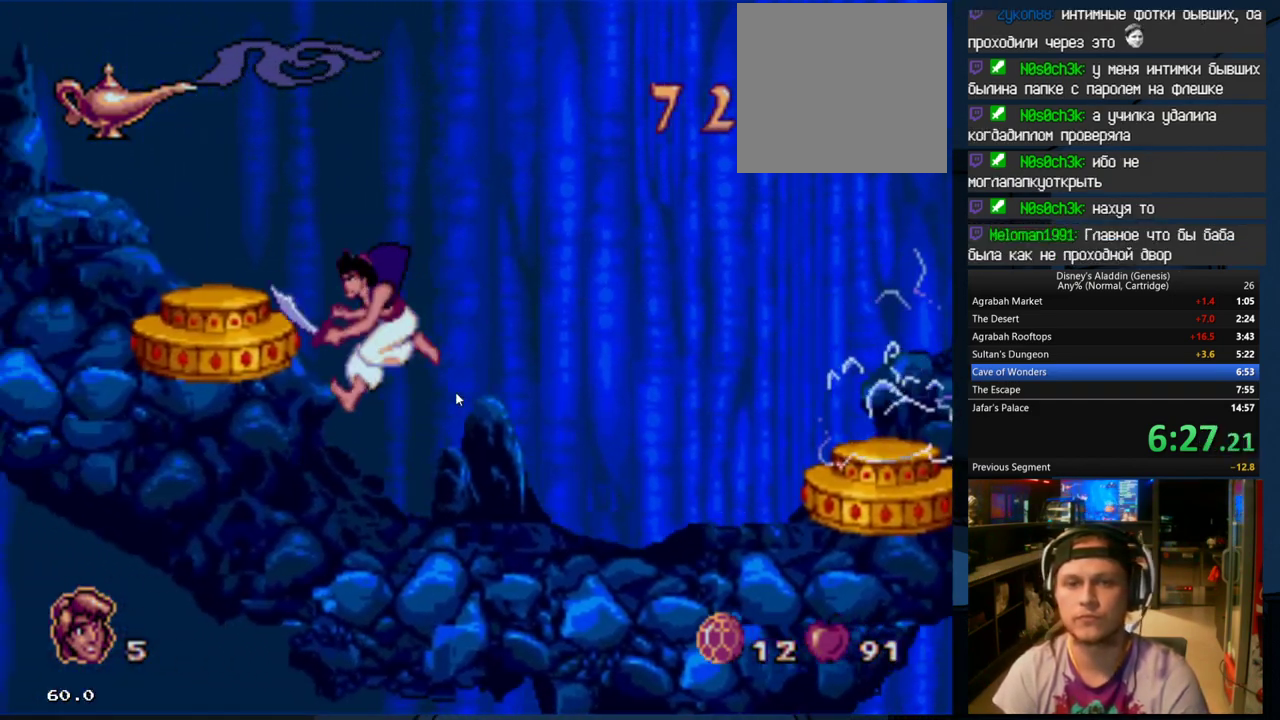
{"buttons": [], "events": [[33, "DPAD_LEFT", "up"], [200, "DPAD_LEFT", "down"], [267, "DPAD_LEFT", "up"], [333, "DPAD_LEFT", "down"], [400, "DPAD_LEFT", "up"]]}